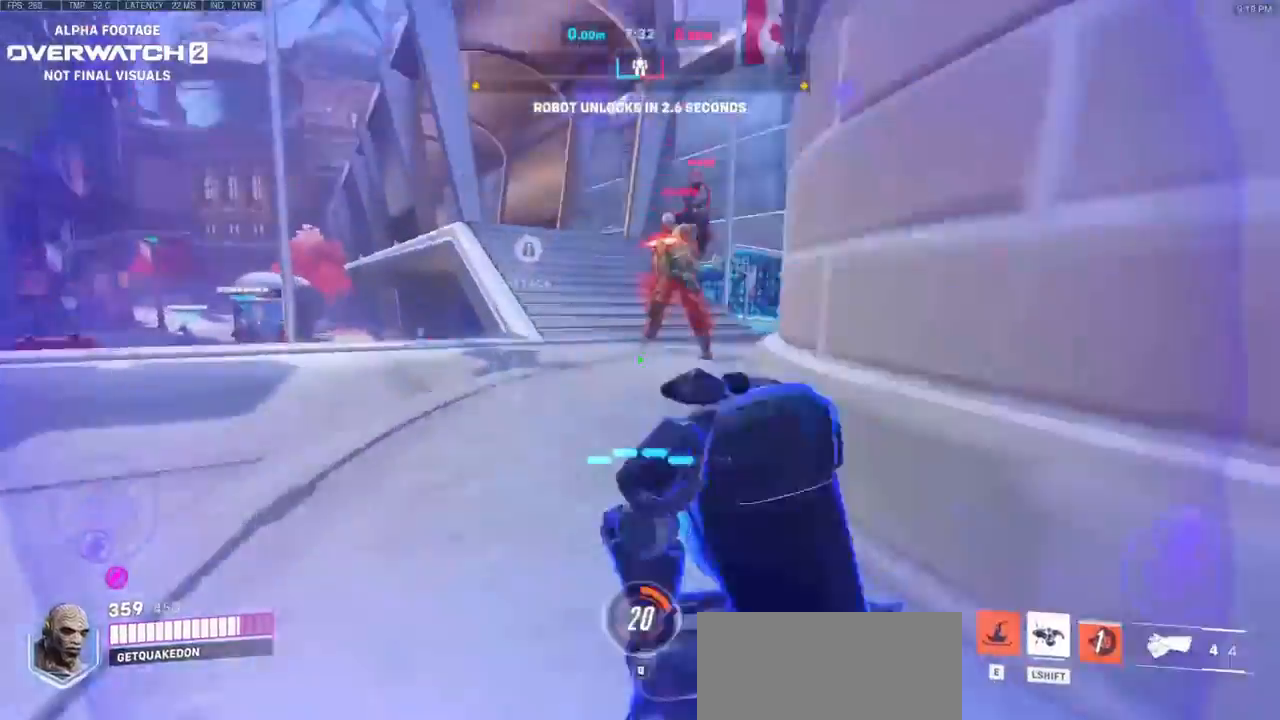
Gameplay with keyboard and mouse; each line is a JSON object with the keys and mouse buttons held at the frame after it. "events" lists presses ("down") and releases ("up") of "a", "ctrl", "d", "e", "f", "melee", "q", "r", "s", "shift", "space", "mouse_left" and "mouse_right" between this image and that frame as [ms after this image, input, new state], when the widget could be followed in between. "mouse_left", "mouse_right" = the "left", "right" buttons of the "mouse" list. No other keys are recorded. Mouse movement is not recorded. Key names are as the overlay labels them; some are game actions (e.g. jump) rather than physical keys.
{"keys": ["a"], "mouse": [], "events": [[100, "s", "down"], [100, "space", "down"], [150, "mouse_left", "down"], [283, "mouse_left", "up"], [283, "space", "up"], [333, "a", "down"], [333, "d", "up"], [467, "s", "up"]]}
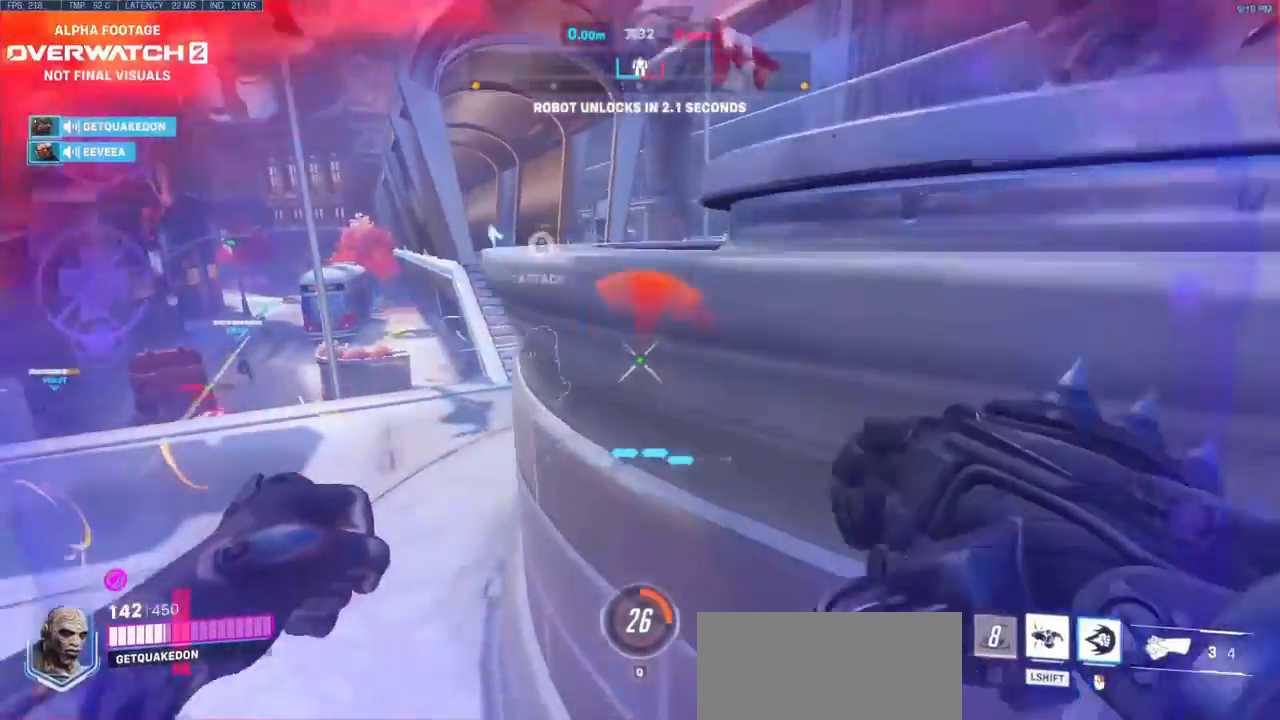
{"keys": ["a", "shift", "space"], "mouse": [], "events": [[400, "mouse_left", "down"], [400, "space", "down"], [433, "shift", "down"], [483, "mouse_left", "up"]]}
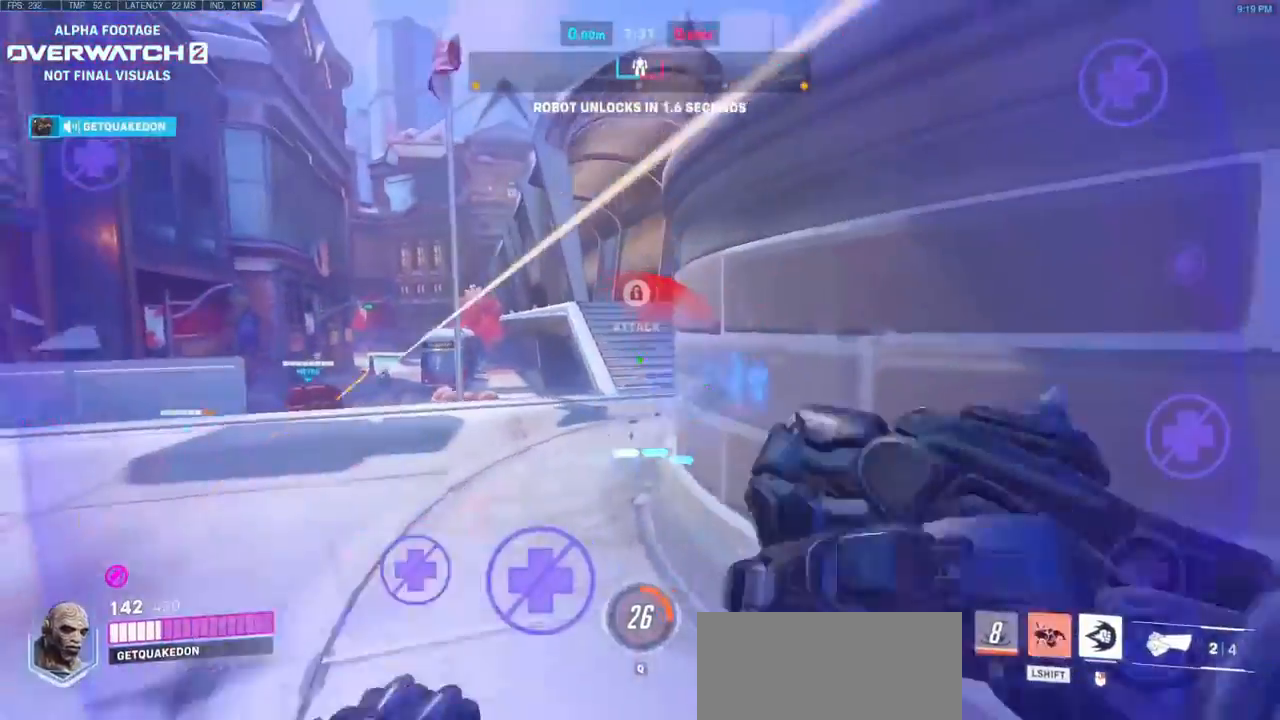
{"keys": ["a", "s"], "mouse": [], "events": [[33, "space", "up"], [83, "shift", "up"], [450, "s", "down"]]}
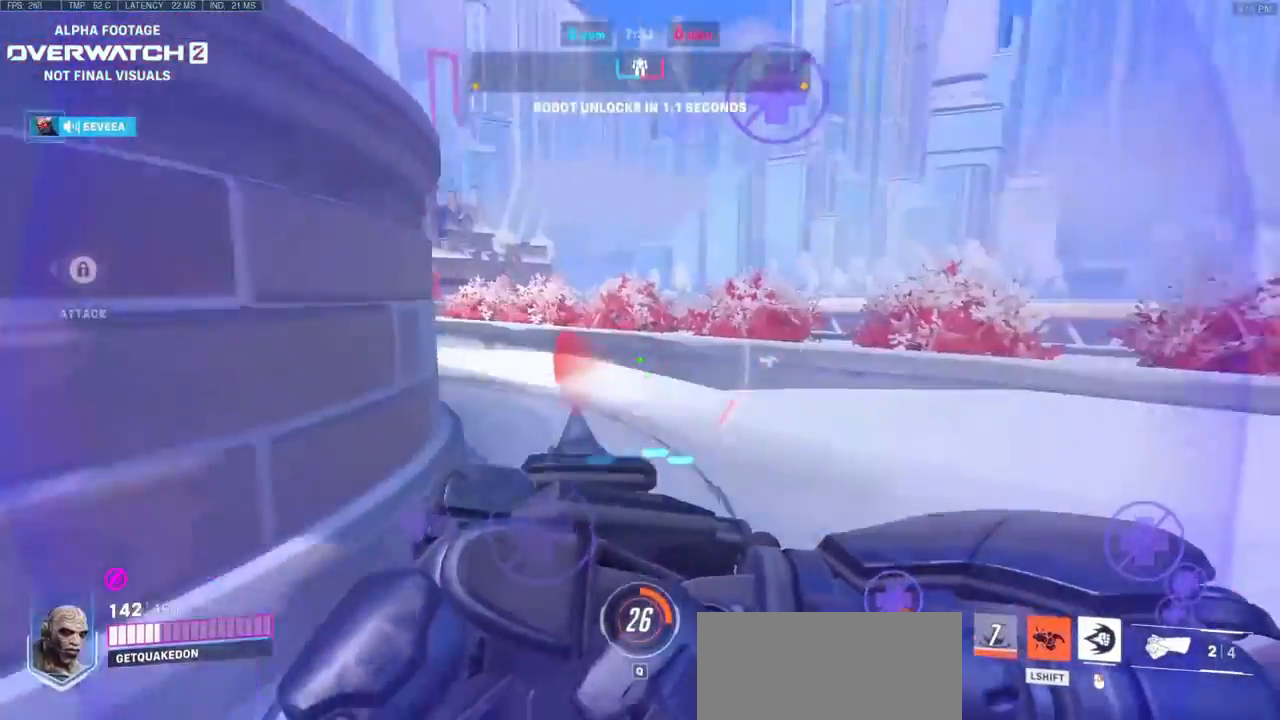
{"keys": [], "mouse": ["right"], "events": [[150, "s", "up"], [183, "mouse_right", "down"], [383, "a", "up"]]}
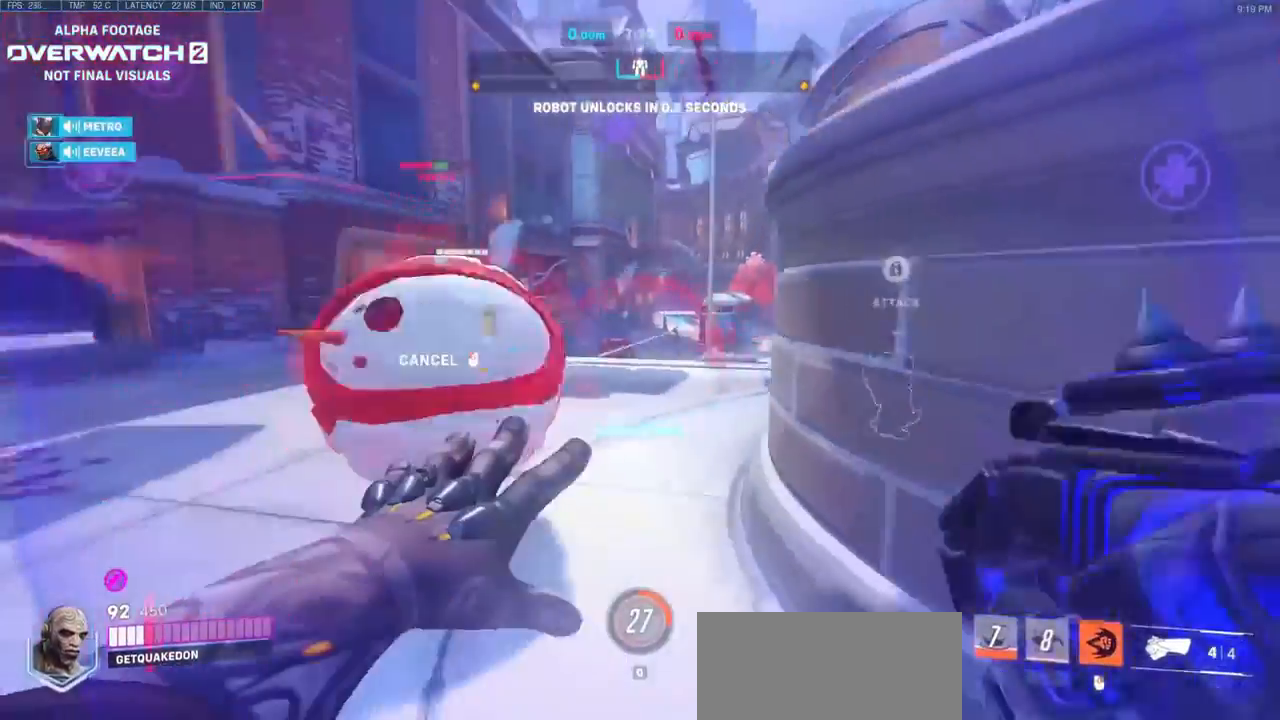
{"keys": ["a"], "mouse": [], "events": [[117, "a", "down"], [350, "a", "up"], [367, "a", "down"], [367, "mouse_right", "up"]]}
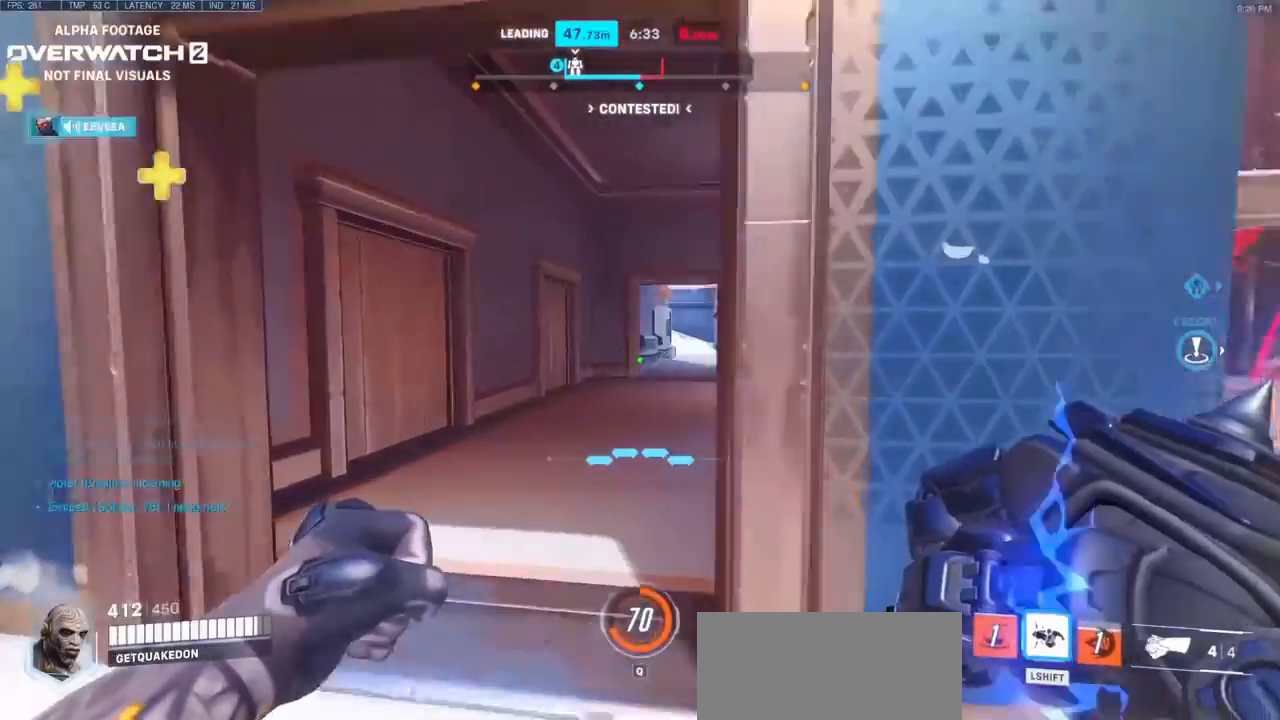
{"keys": [], "mouse": [], "events": [[333, "a", "up"]]}
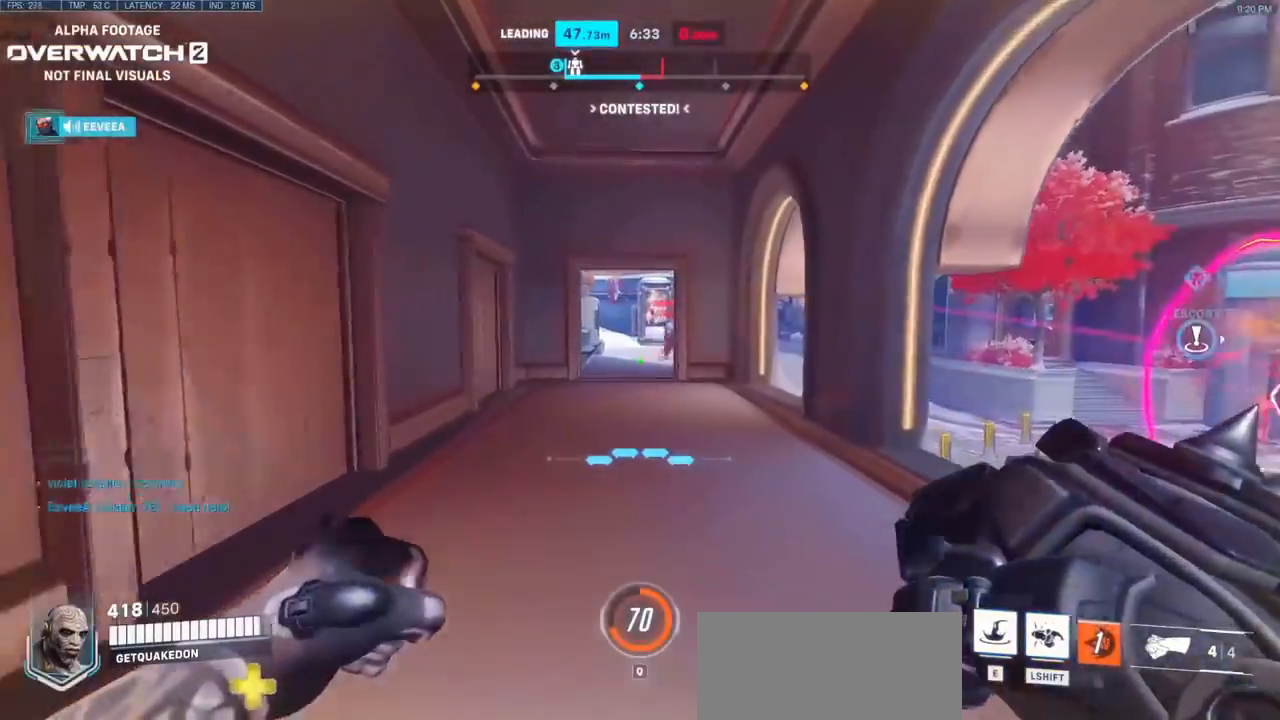
{"keys": ["d"], "mouse": [], "events": [[217, "d", "down"]]}